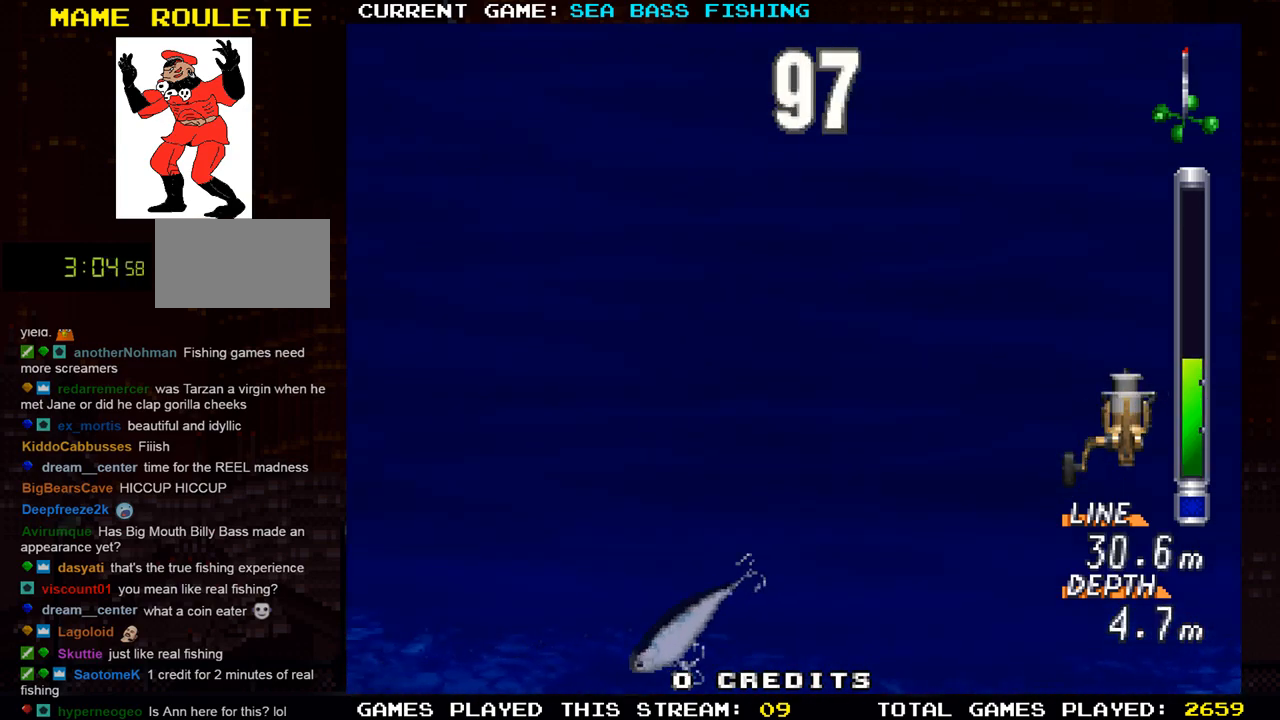
Gameplay with a controller (arcade stick); each line is a JSON object with the inputs held at the frame after it. "events" lists button and stick changes between this image and that frame as [ms after this image, input, new state], when the widget could be followed in between. Not read: L3 R3.
{"buttons": [], "left_stick": "center", "events": [[250, "TRIANGLE", "up"]]}
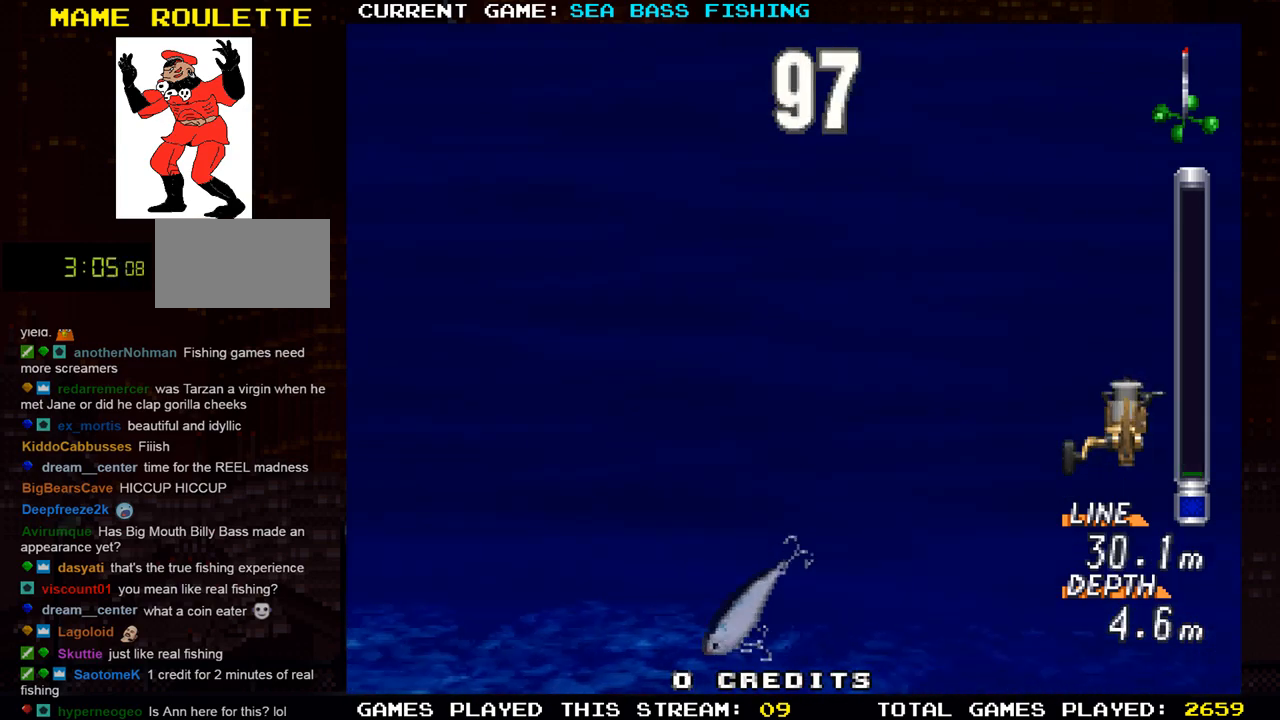
{"buttons": ["TRIANGLE"], "left_stick": "center", "events": [[251, "TRIANGLE", "down"]]}
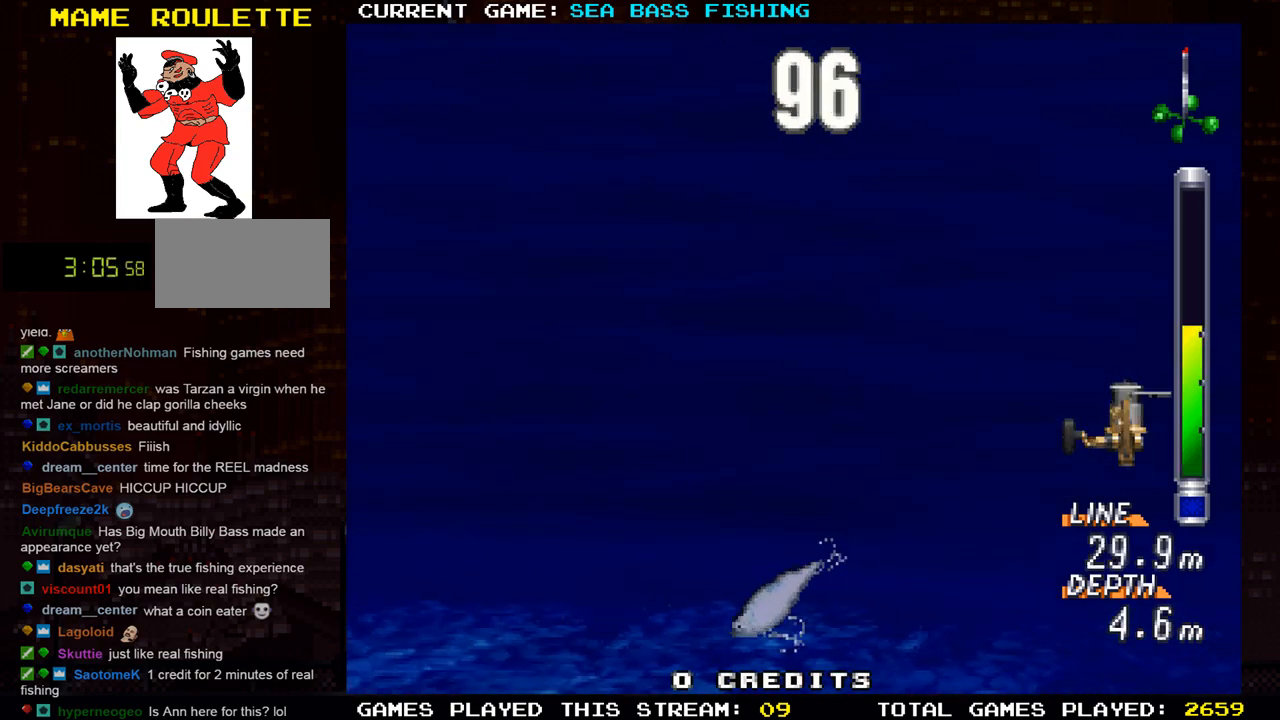
{"buttons": ["TRIANGLE"], "left_stick": "up", "events": [[467, "left_stick", "up"]]}
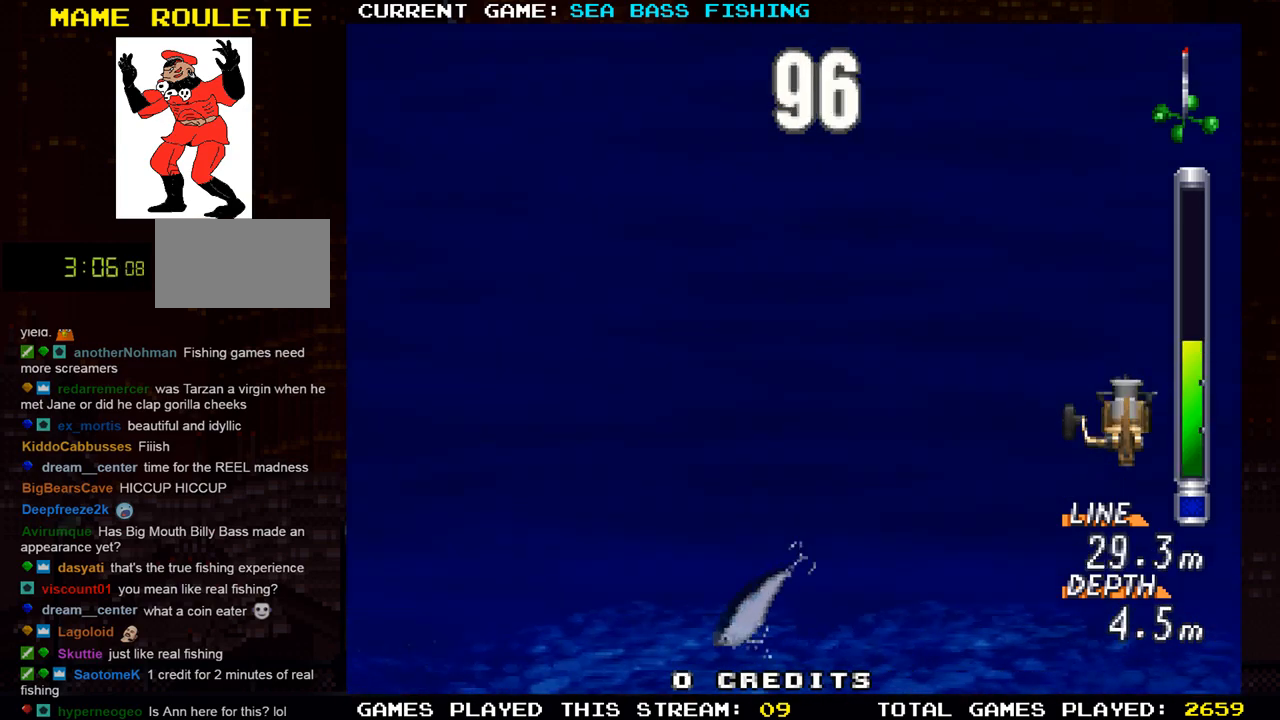
{"buttons": ["R1"], "left_stick": "center", "events": [[50, "R1", "down"], [201, "TRIANGLE", "up"], [367, "left_stick", "center"]]}
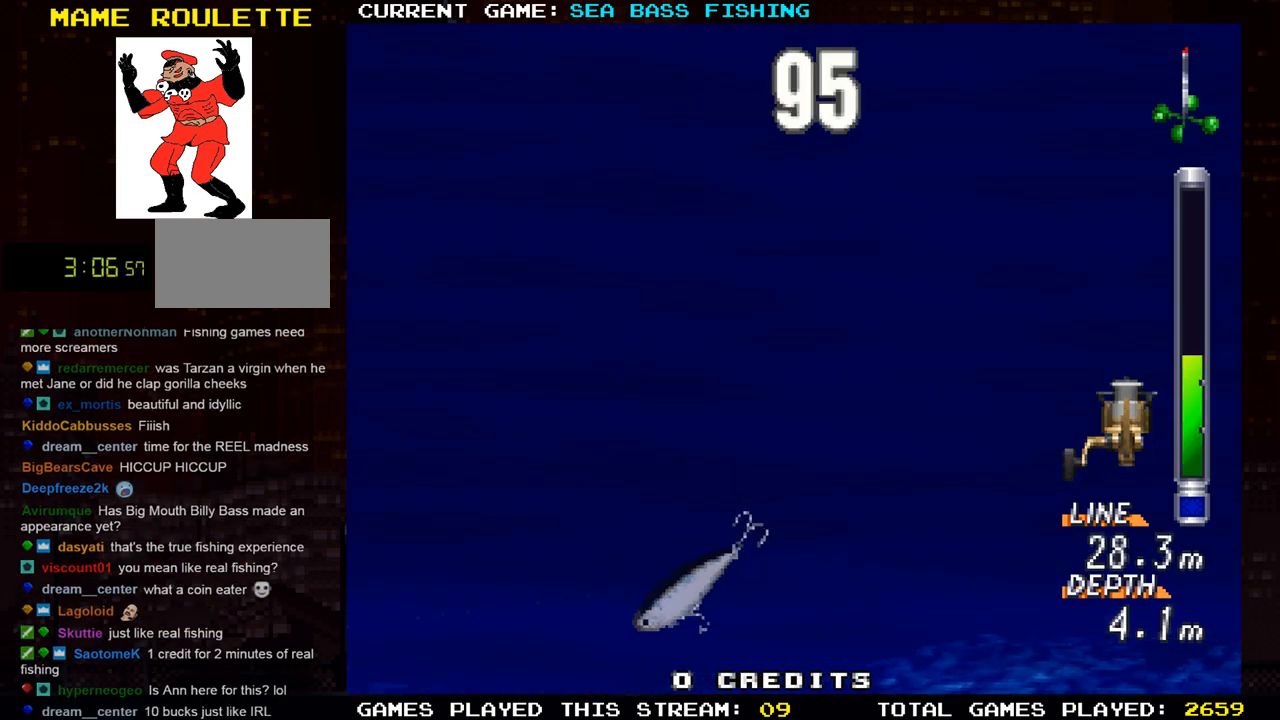
{"buttons": ["R1"], "left_stick": "center", "events": [[50, "R1", "up"], [233, "R1", "down"]]}
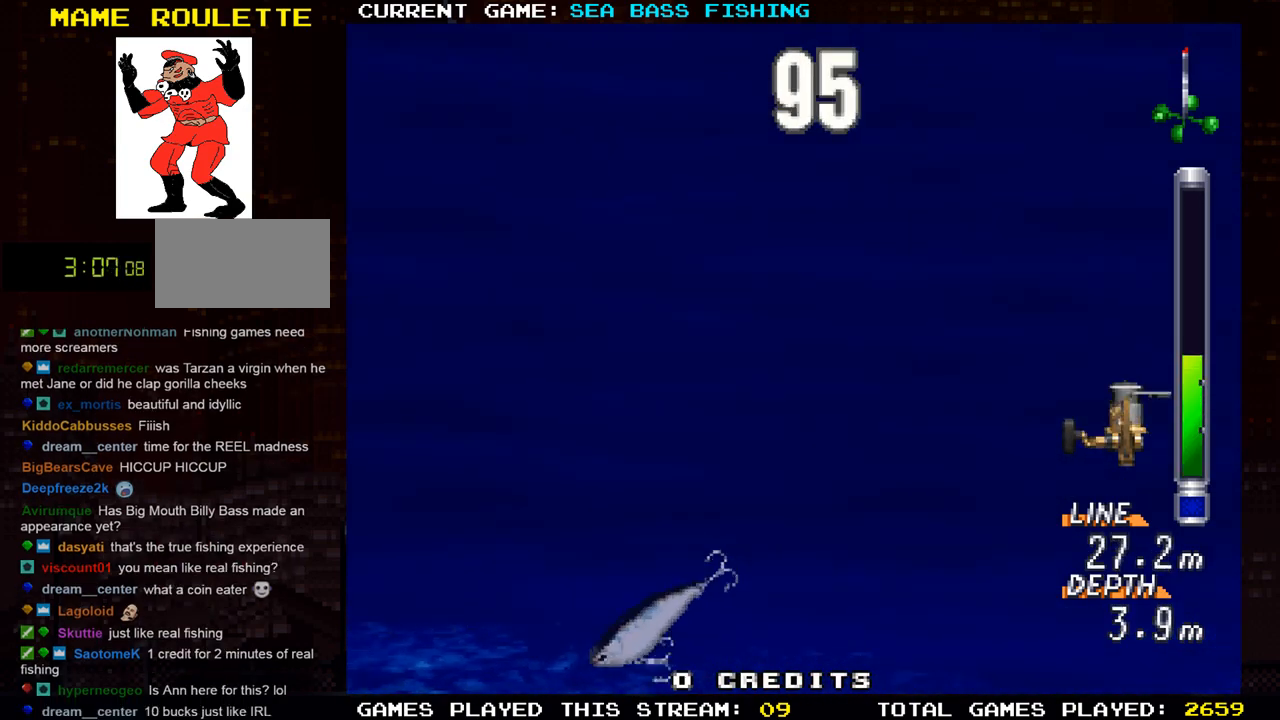
{"buttons": [], "left_stick": "center", "events": [[134, "R1", "up"]]}
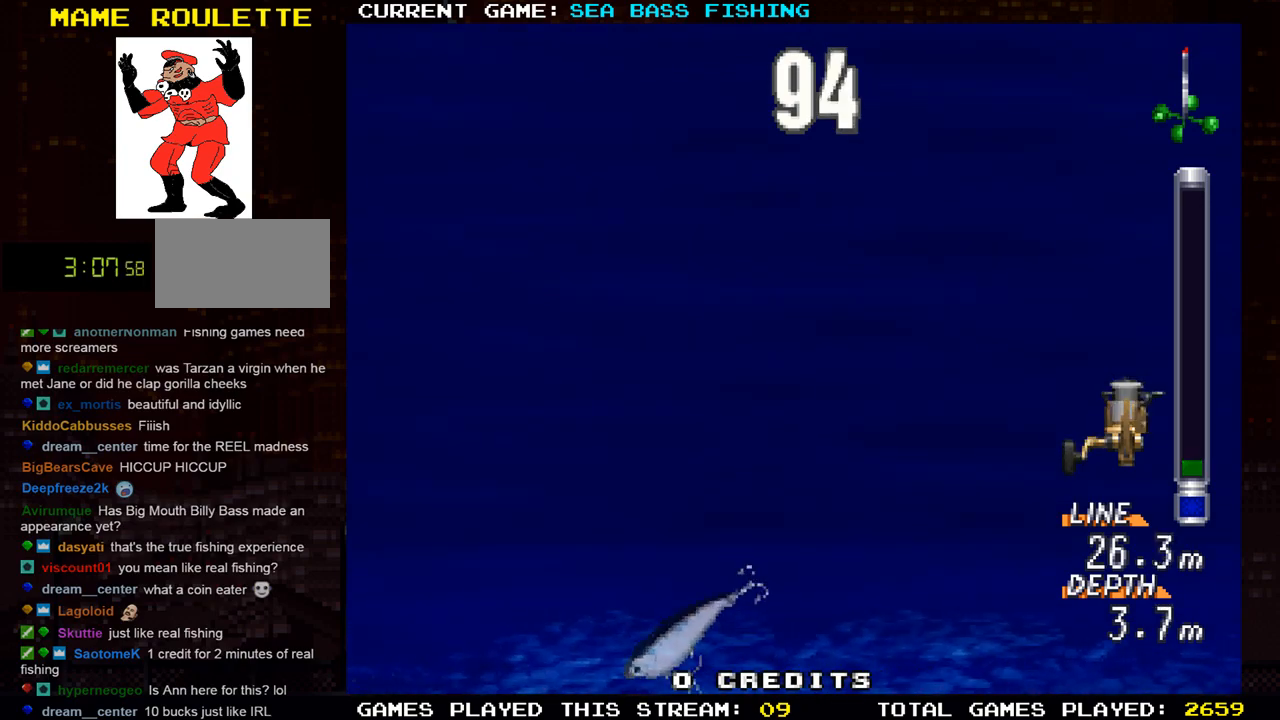
{"buttons": ["R1"], "left_stick": "center", "events": [[400, "R1", "down"]]}
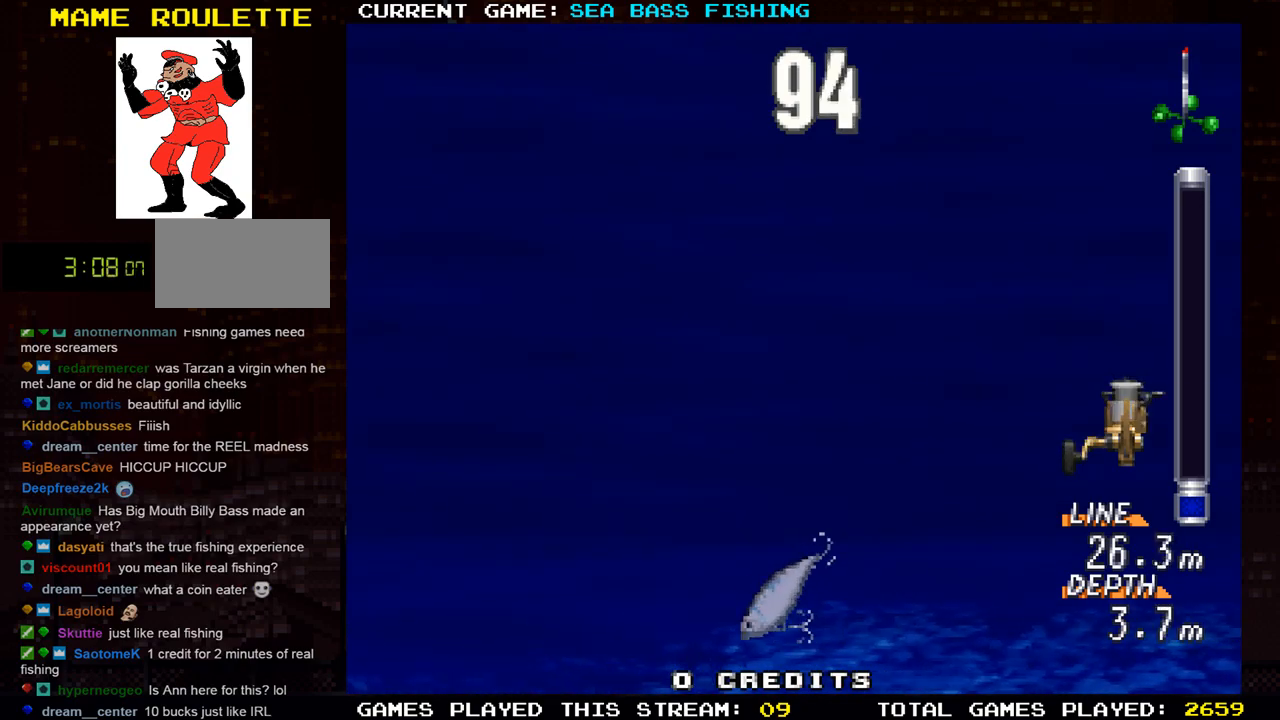
{"buttons": [], "left_stick": "center", "events": [[468, "R1", "up"]]}
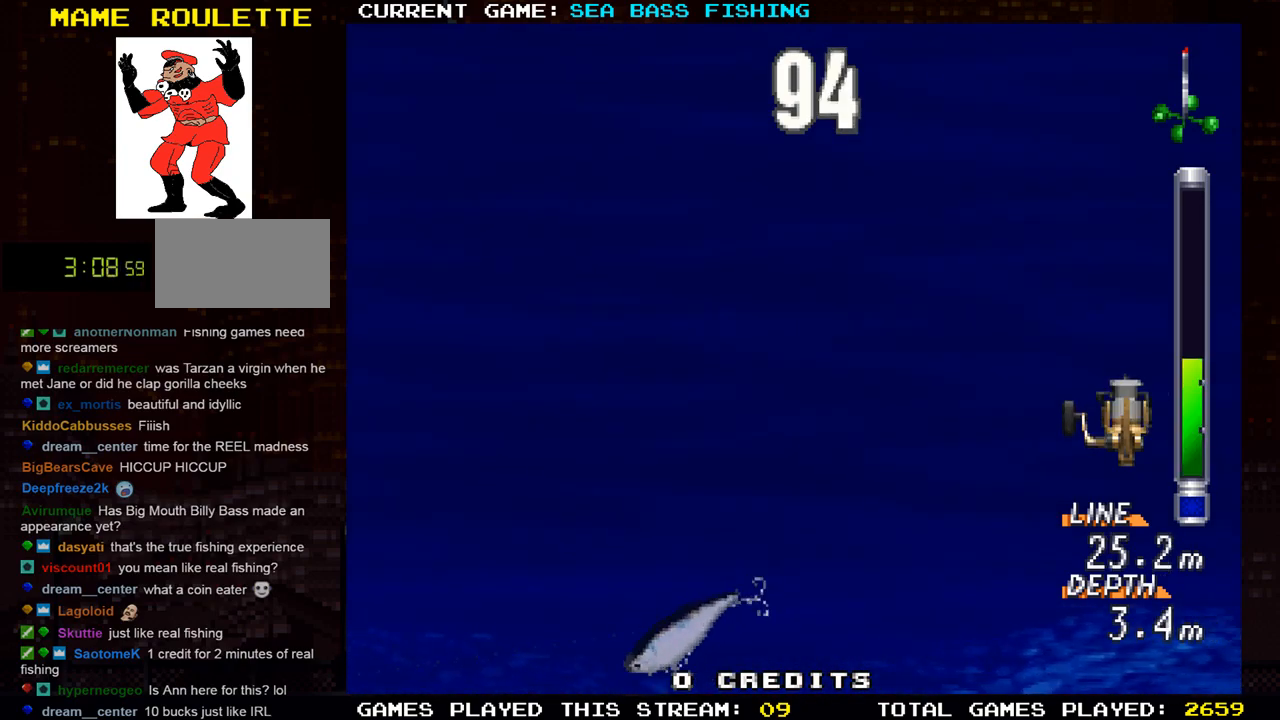
{"buttons": [], "left_stick": "up", "events": [[67, "left_stick", "up"]]}
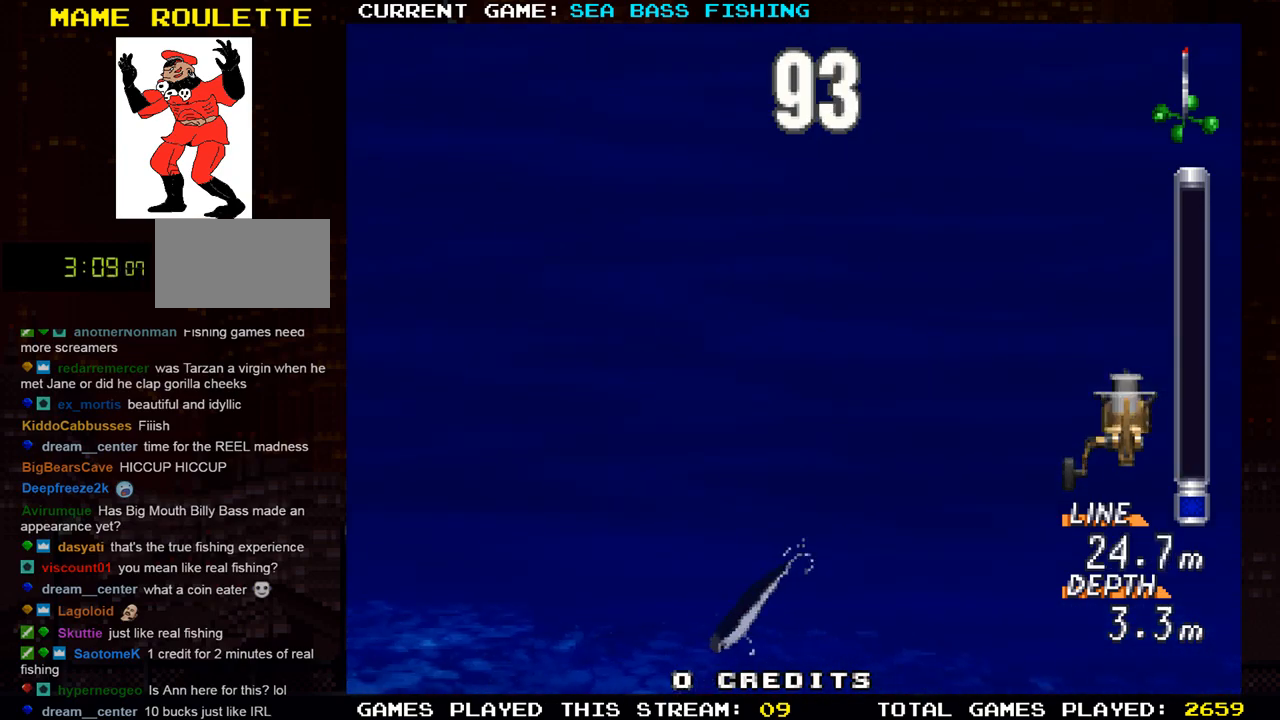
{"buttons": ["TRIANGLE"], "left_stick": "up", "events": [[34, "R1", "down"], [234, "TRIANGLE", "down"], [251, "R1", "up"]]}
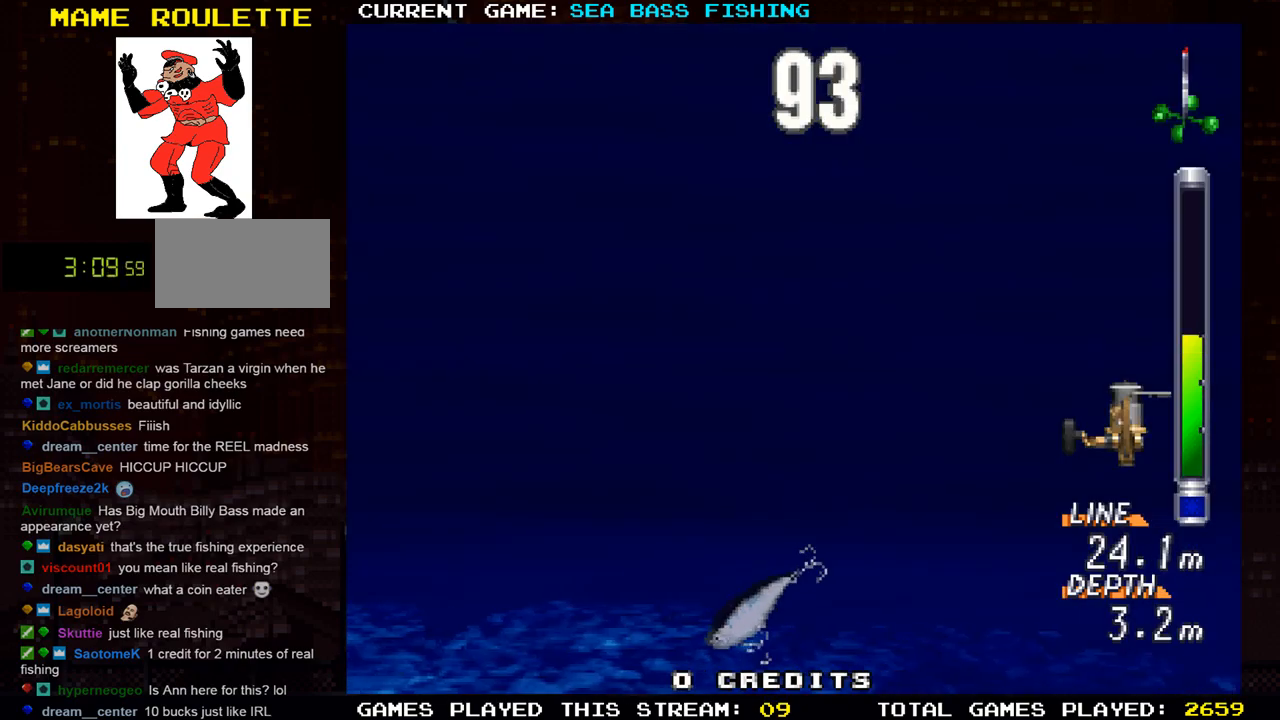
{"buttons": ["TRIANGLE"], "left_stick": "up", "events": [[50, "TRIANGLE", "up"], [233, "SQUARE", "down"], [467, "SQUARE", "up"], [500, "TRIANGLE", "down"]]}
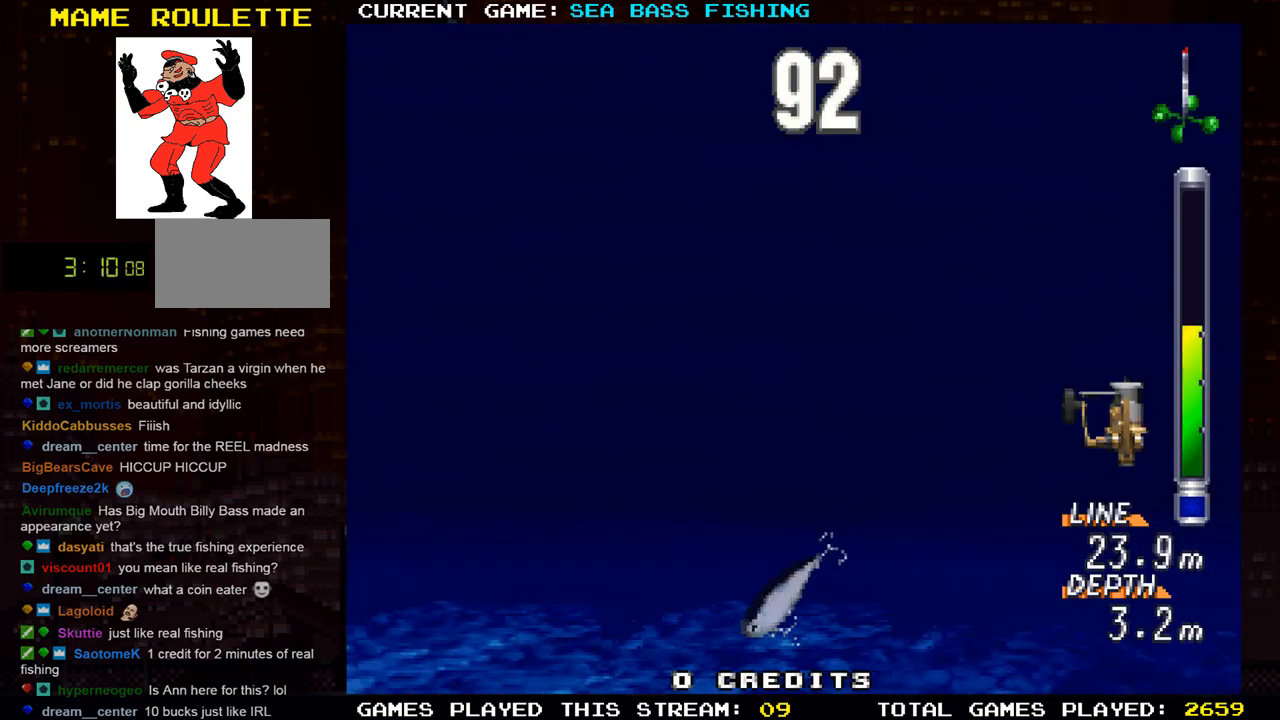
{"buttons": [], "left_stick": "up", "events": [[367, "TRIANGLE", "up"]]}
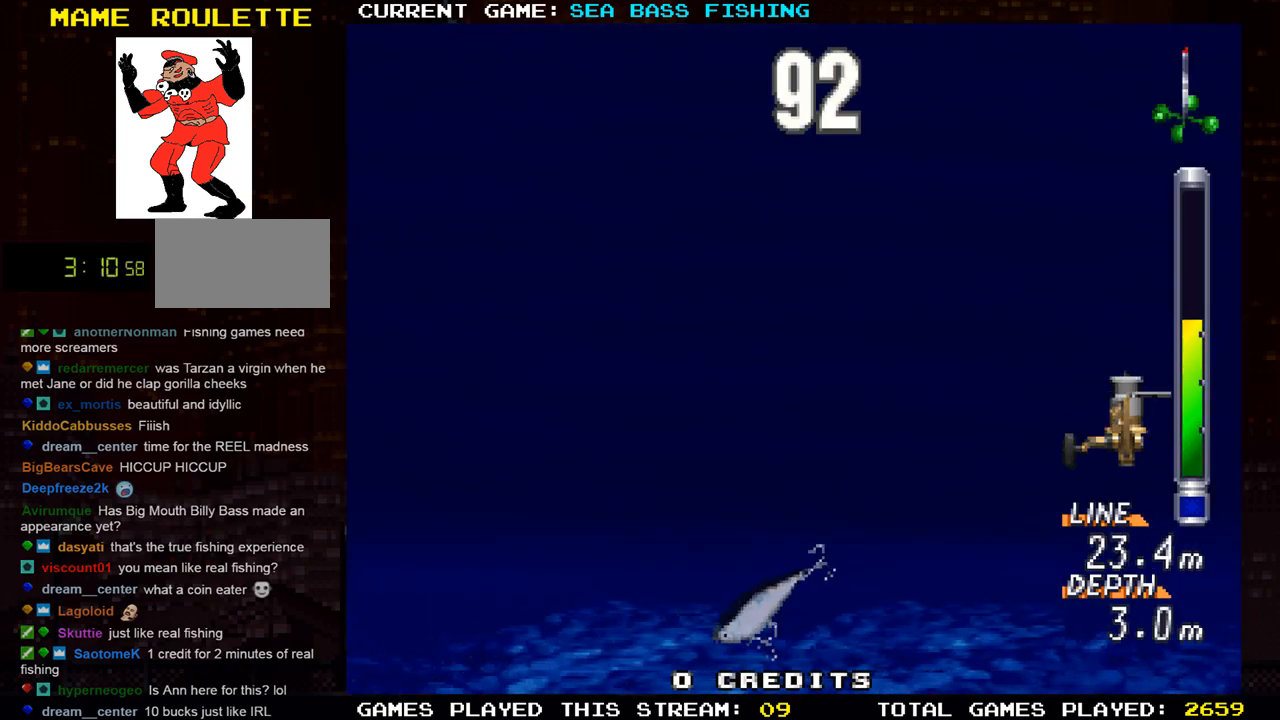
{"buttons": ["SQUARE"], "left_stick": "down", "events": [[33, "R1", "down"], [233, "left_stick", "right"], [300, "R1", "up"], [317, "SQUARE", "down"], [467, "left_stick", "down"]]}
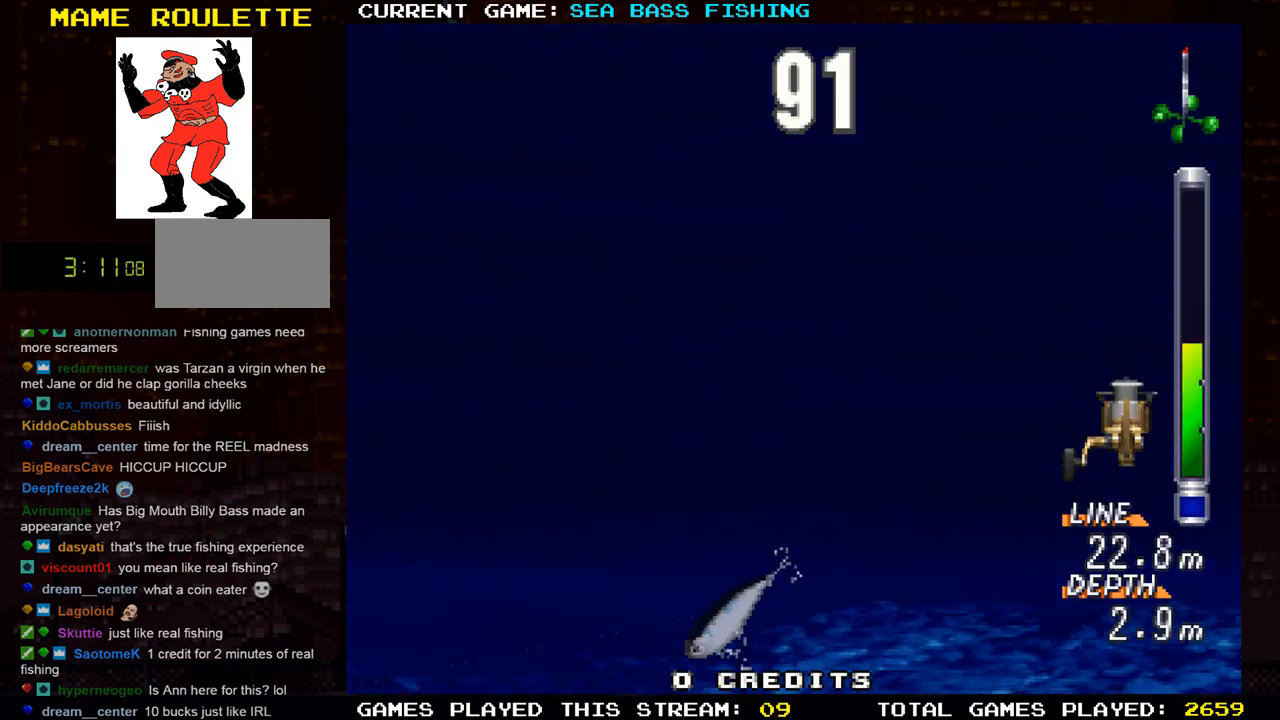
{"buttons": [], "left_stick": "left", "events": [[184, "SQUARE", "up"], [417, "left_stick", "left"]]}
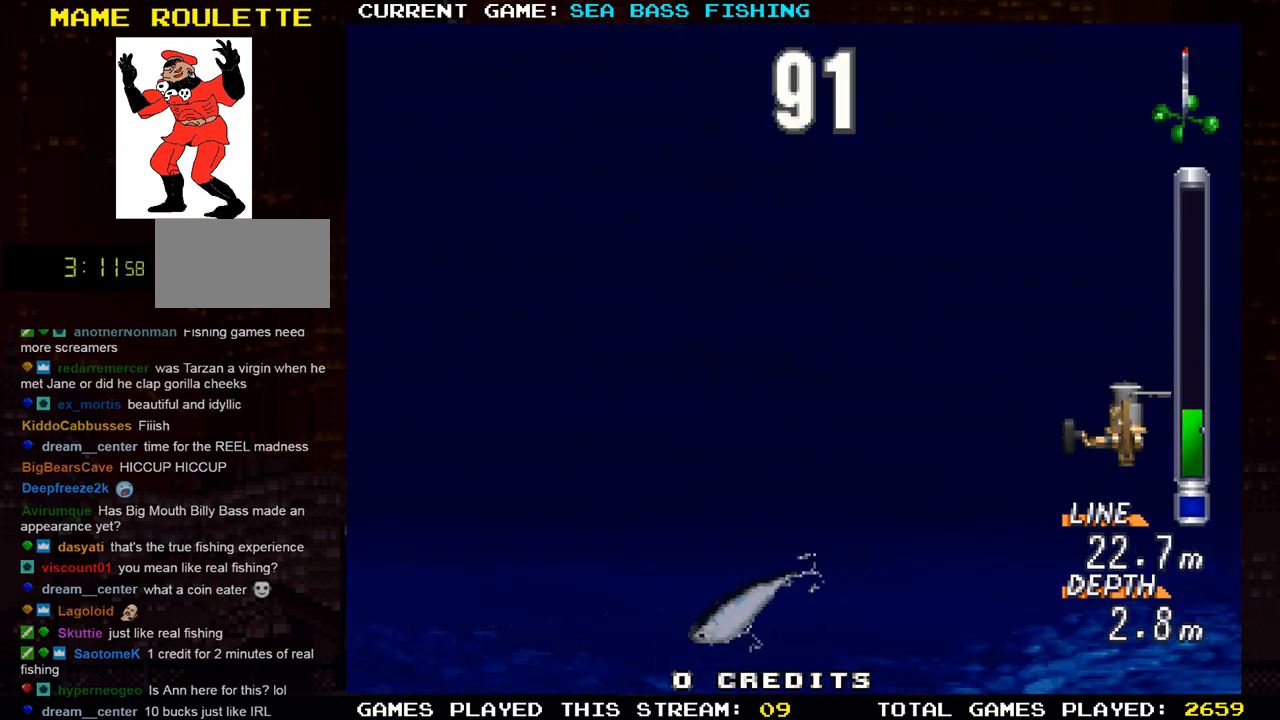
{"buttons": [], "left_stick": "up", "events": [[50, "left_stick", "up"]]}
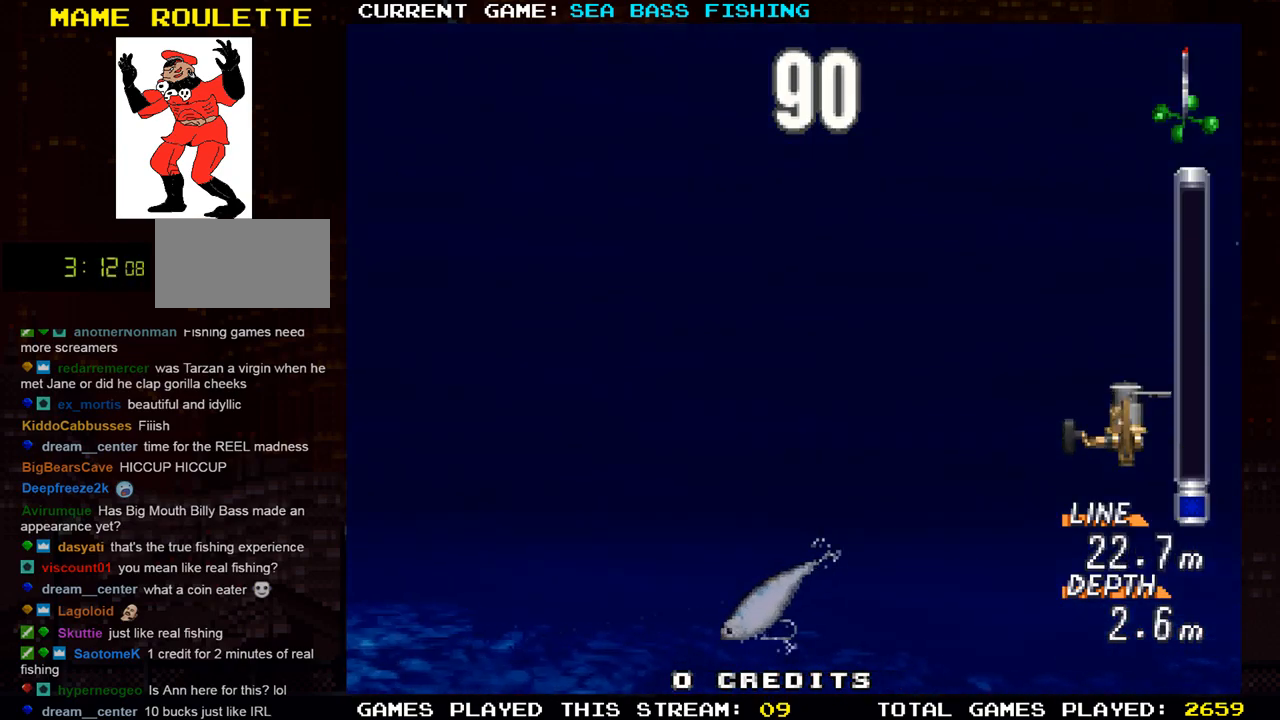
{"buttons": ["TRIANGLE"], "left_stick": "down", "events": [[50, "left_stick", "center"], [100, "left_stick", "down"], [151, "SQUARE", "down"], [251, "TRIANGLE", "down"], [401, "SQUARE", "up"]]}
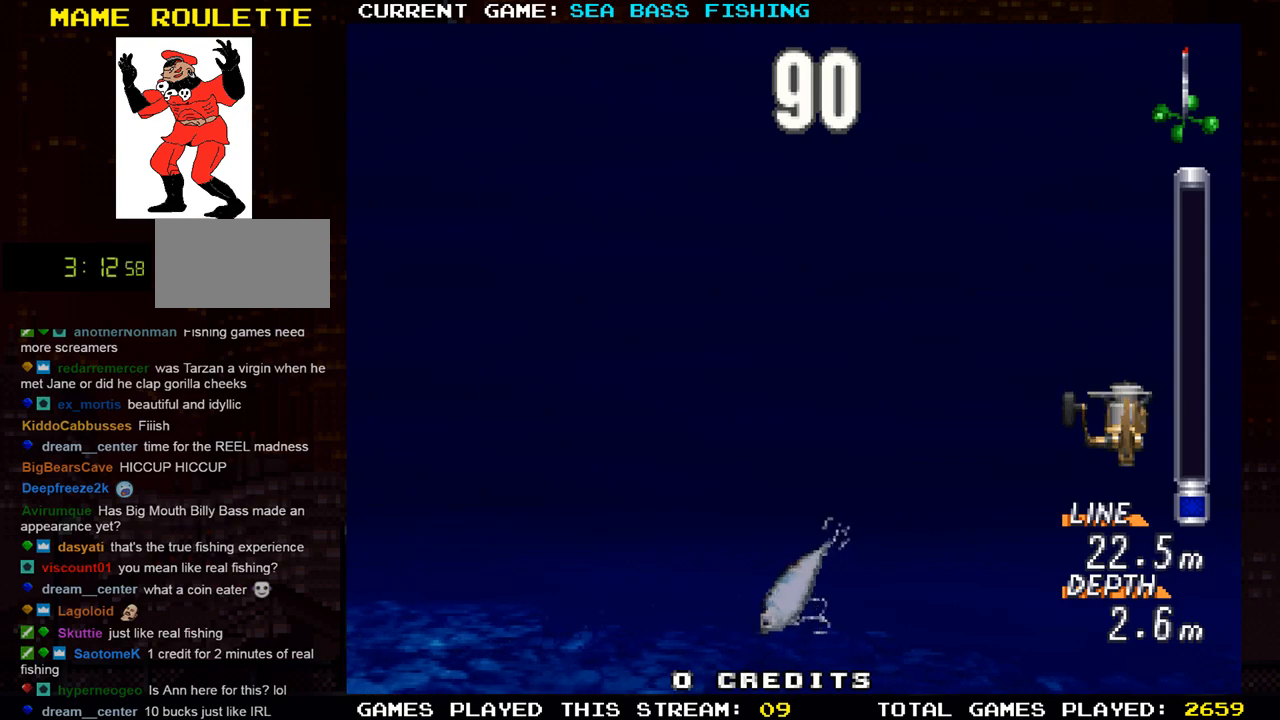
{"buttons": ["TRIANGLE"], "left_stick": "up", "events": [[17, "TRIANGLE", "up"], [183, "left_stick", "center"], [267, "TRIANGLE", "down"], [317, "left_stick", "up"]]}
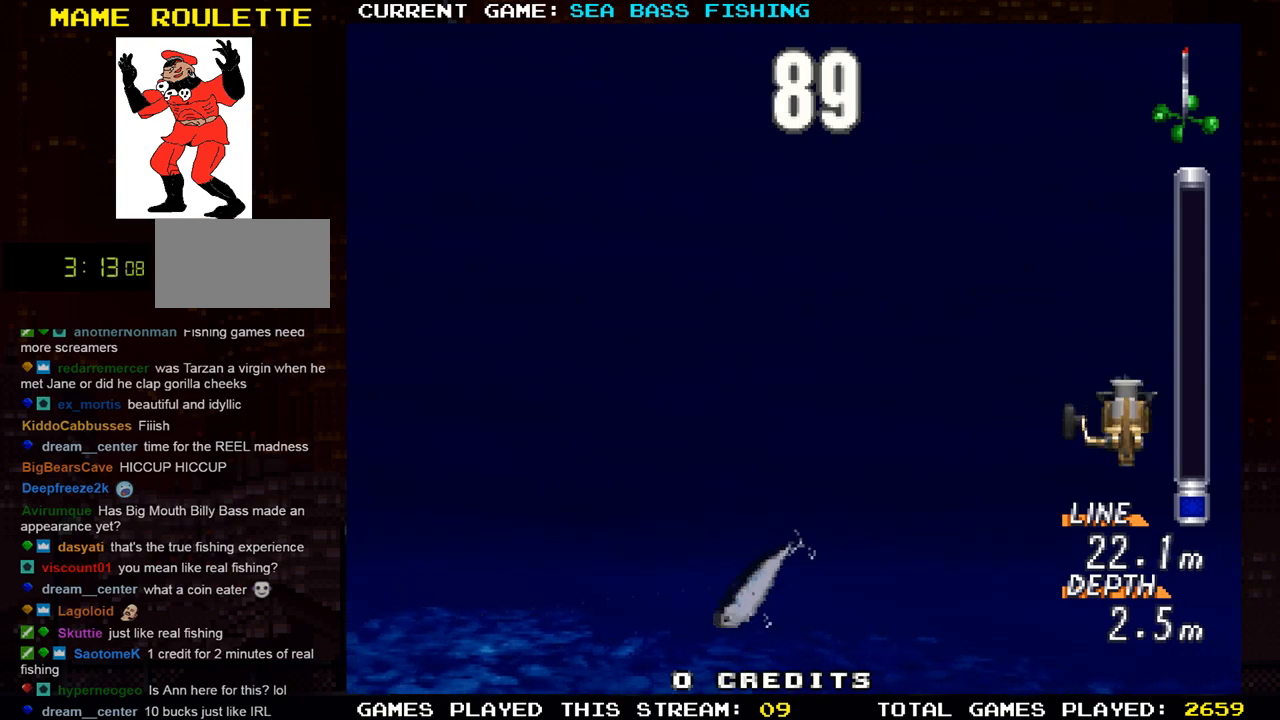
{"buttons": [], "left_stick": "up", "events": [[301, "TRIANGLE", "up"], [317, "TRIANGLE", "down"], [384, "TRIANGLE", "up"]]}
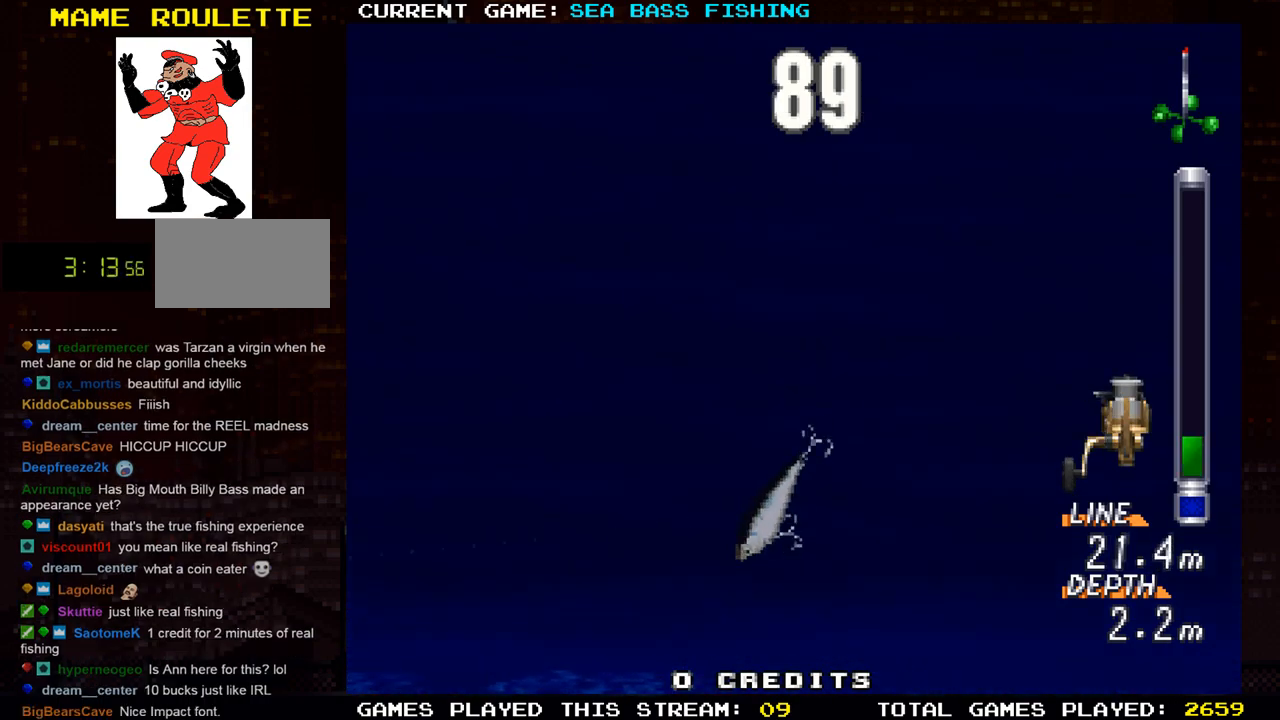
{"buttons": [], "left_stick": "center", "events": [[184, "left_stick", "center"]]}
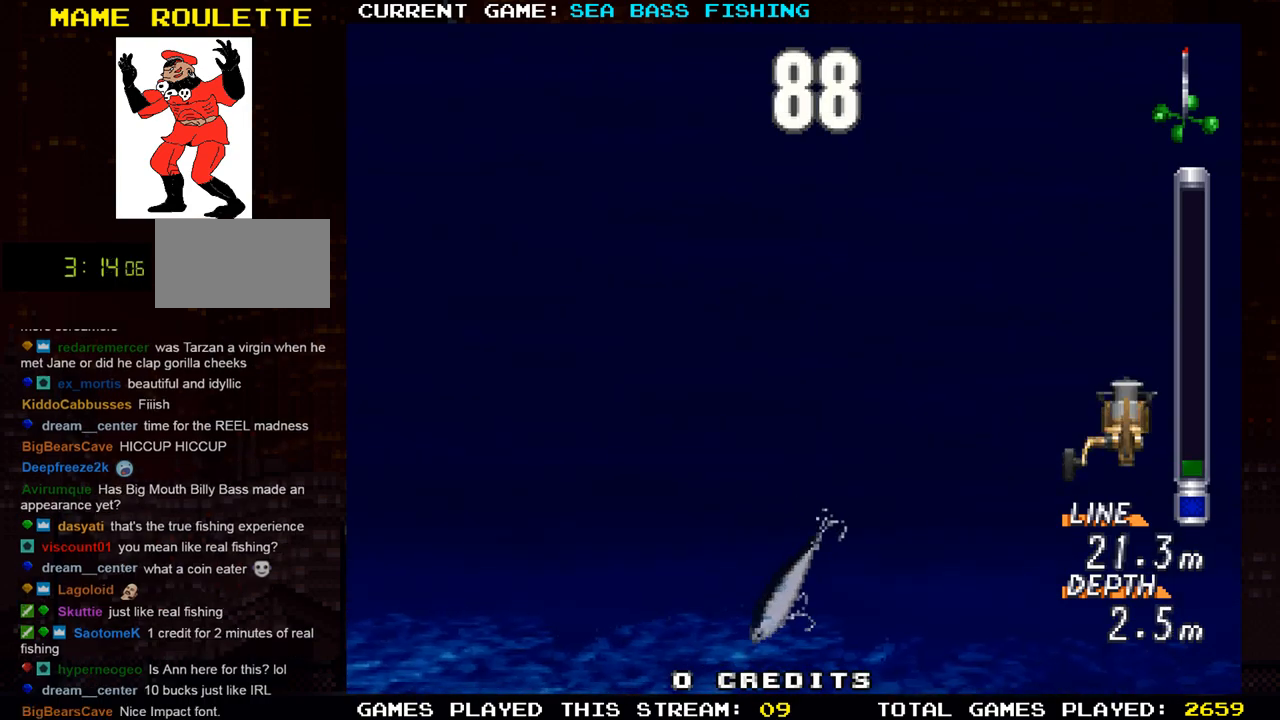
{"buttons": ["TRIANGLE"], "left_stick": "up", "events": [[100, "left_stick", "up"], [167, "TRIANGLE", "down"]]}
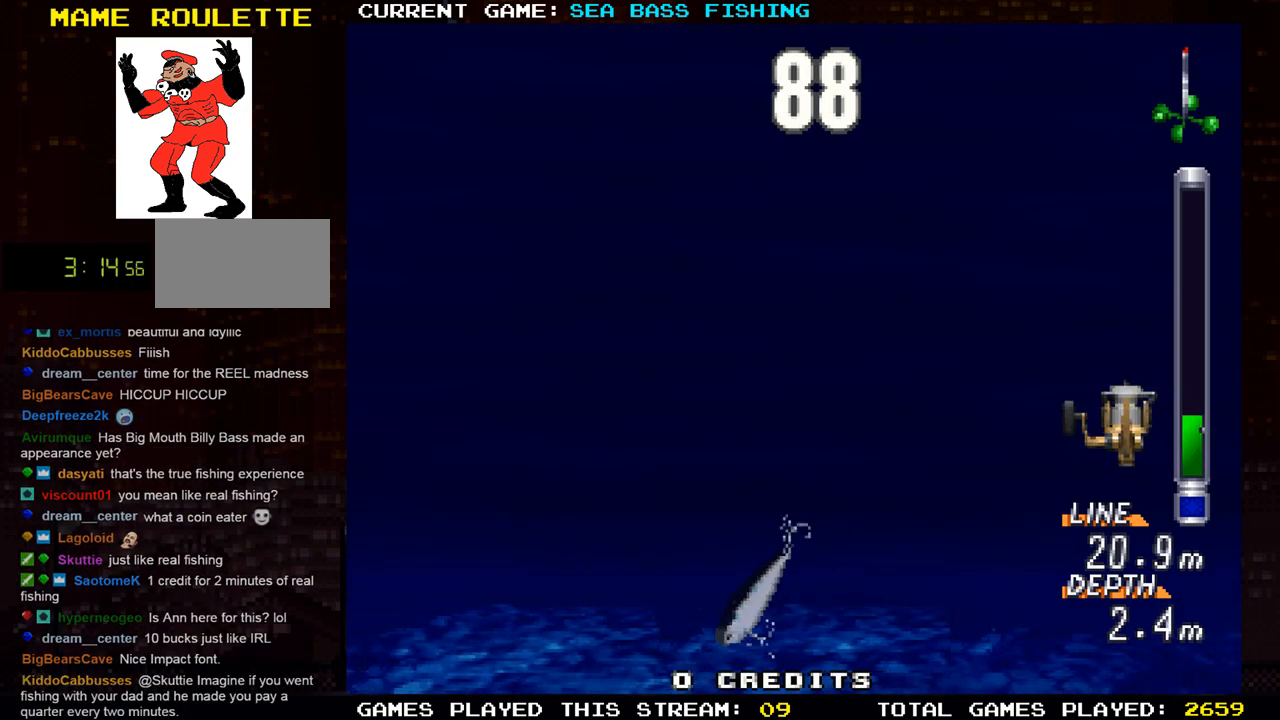
{"buttons": [], "left_stick": "center", "events": [[150, "TRIANGLE", "up"], [200, "left_stick", "center"]]}
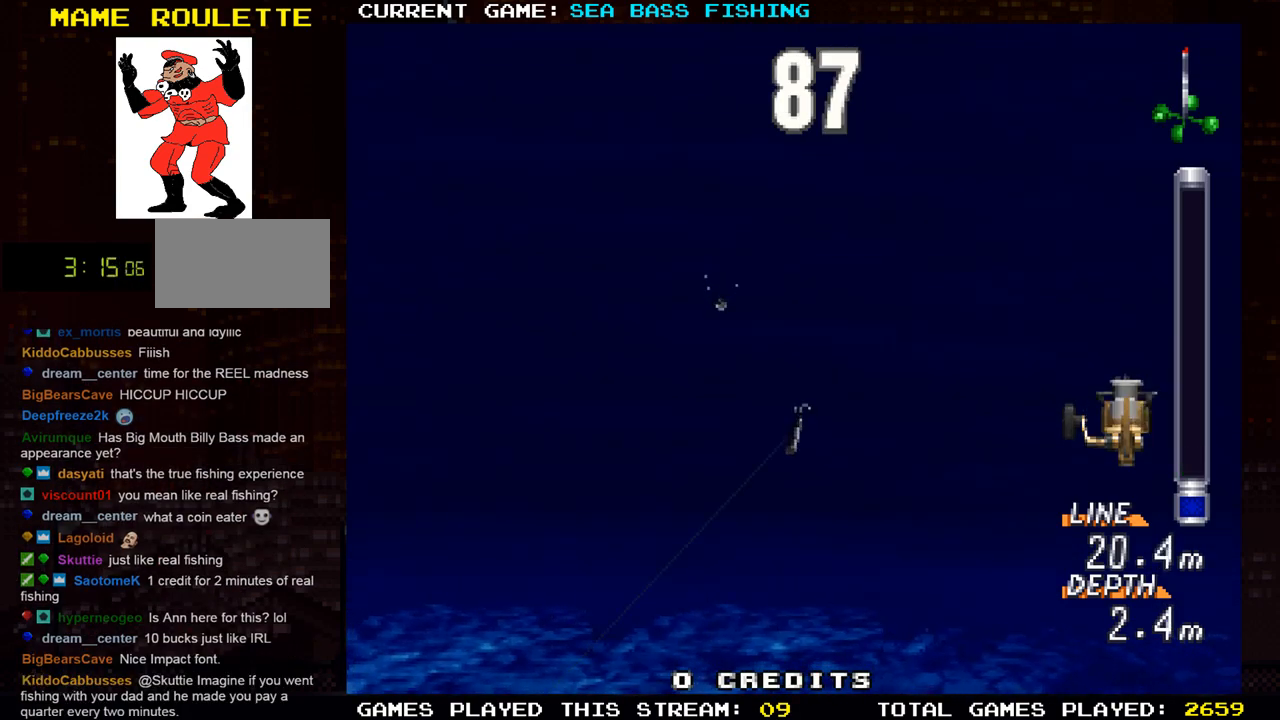
{"buttons": [], "left_stick": "center", "events": [[16, "left_stick", "down"], [33, "TRIANGLE", "down"], [183, "TRIANGLE", "up"], [200, "left_stick", "center"], [417, "TRIANGLE", "down"], [484, "TRIANGLE", "up"]]}
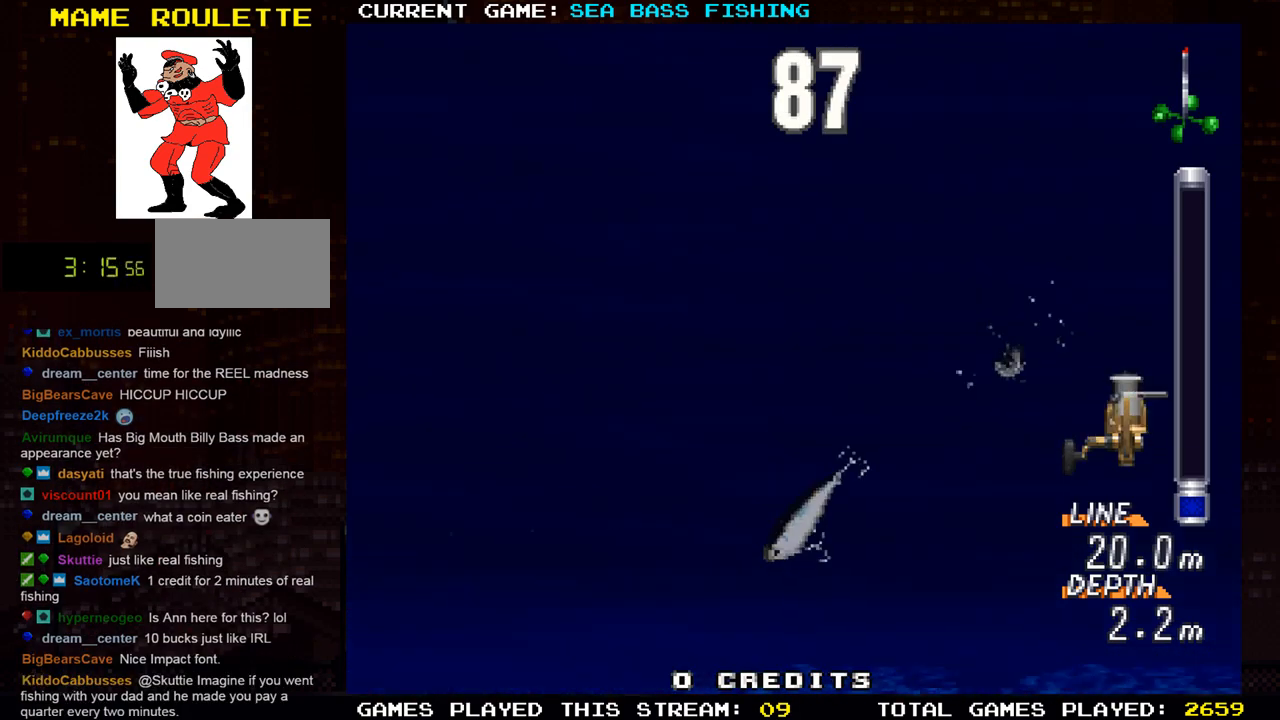
{"buttons": ["R1"], "left_stick": "down", "events": [[334, "left_stick", "down"], [351, "R1", "down"]]}
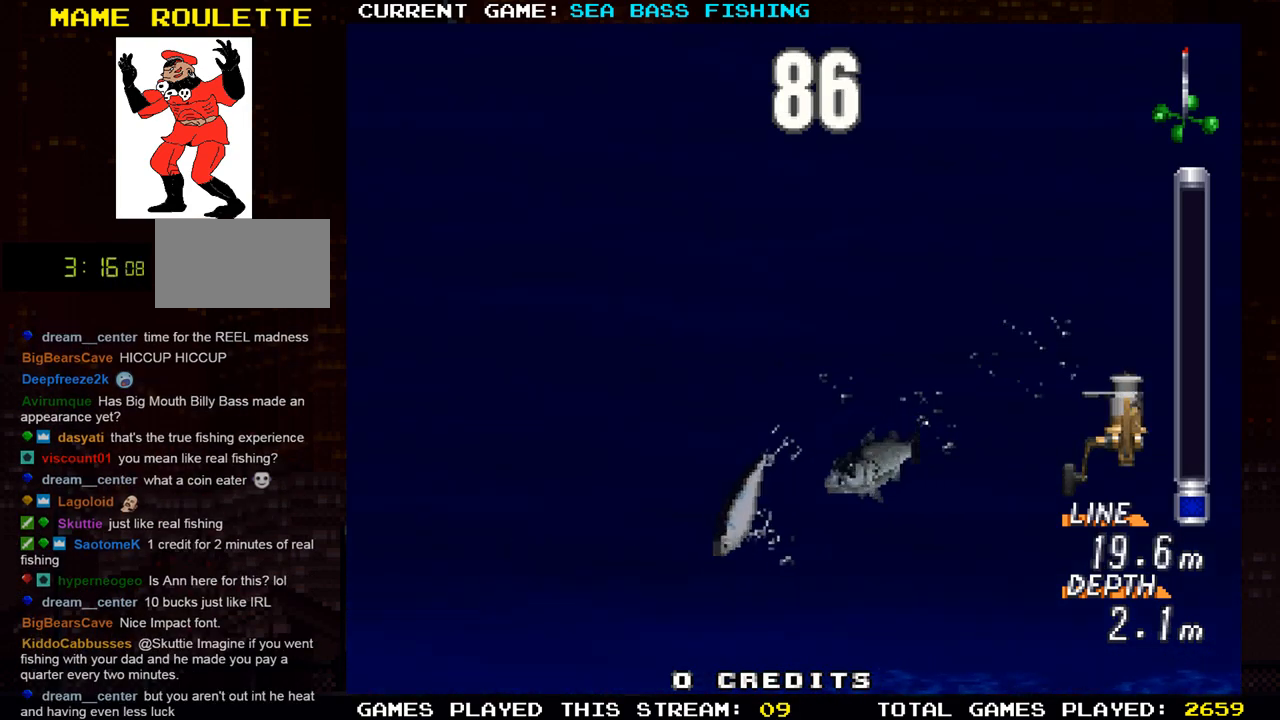
{"buttons": [], "left_stick": "left", "events": [[16, "R1", "up"], [16, "left_stick", "center"], [367, "left_stick", "left"]]}
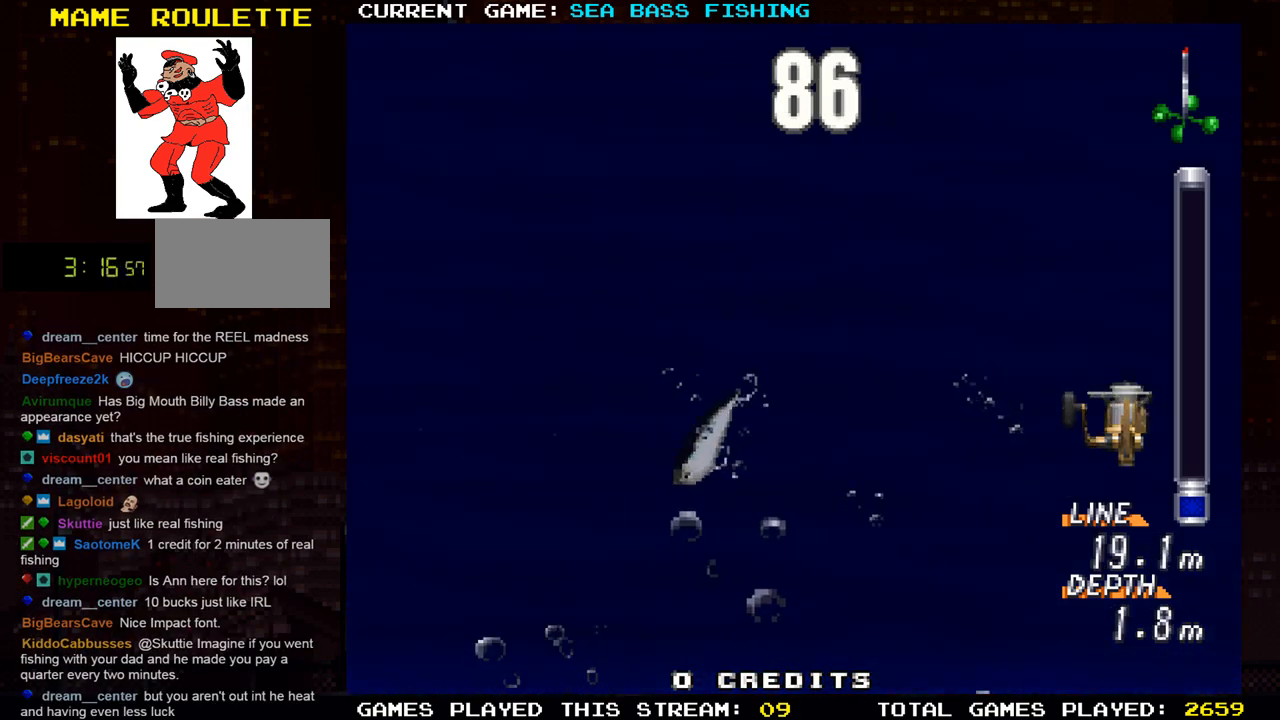
{"buttons": [], "left_stick": "center", "events": [[67, "left_stick", "center"]]}
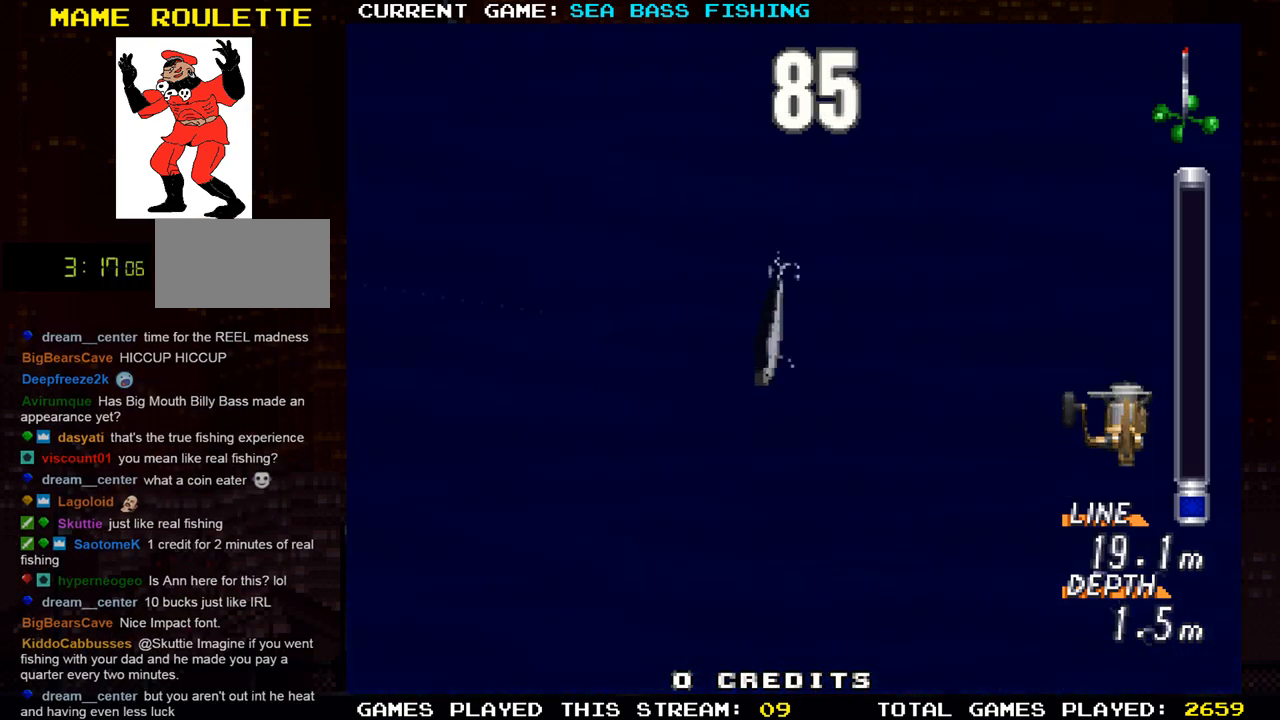
{"buttons": ["R1"], "left_stick": "center", "events": [[484, "R1", "down"]]}
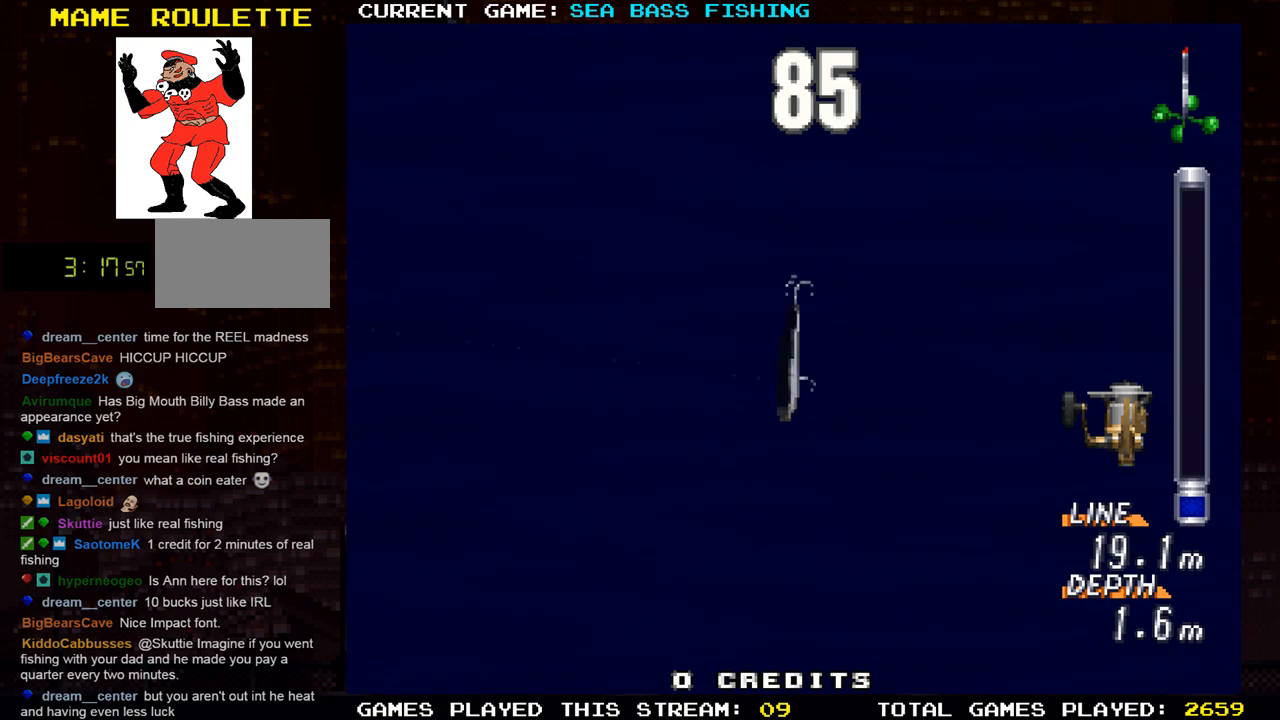
{"buttons": [], "left_stick": "left", "events": [[17, "left_stick", "left"], [434, "R1", "up"]]}
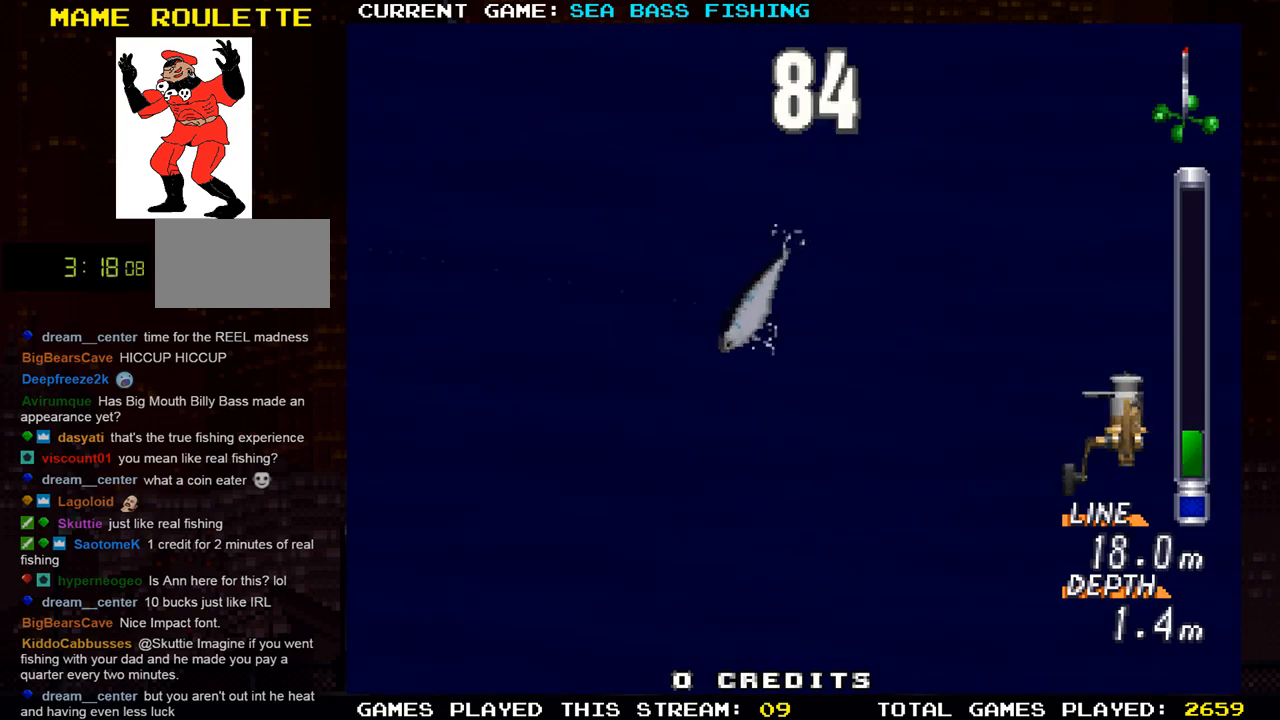
{"buttons": [], "left_stick": "center", "events": [[50, "left_stick", "center"]]}
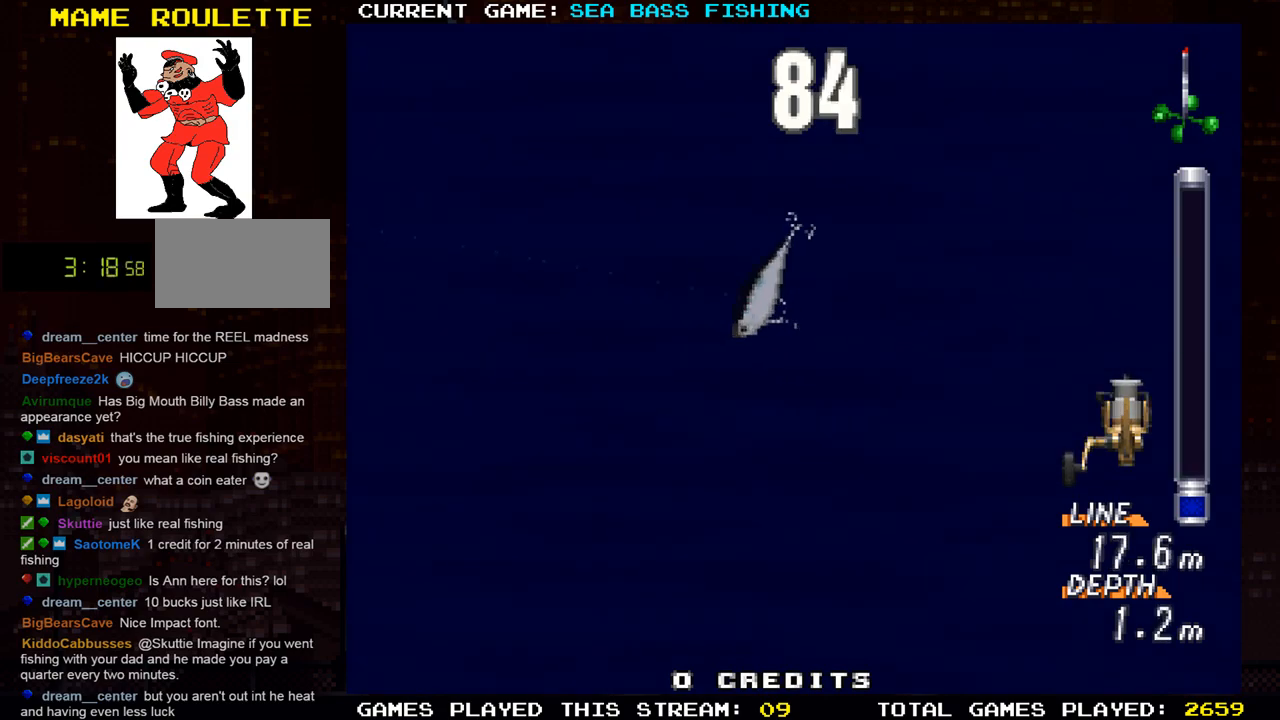
{"buttons": ["R1"], "left_stick": "left", "events": [[334, "left_stick", "left"], [351, "R1", "down"]]}
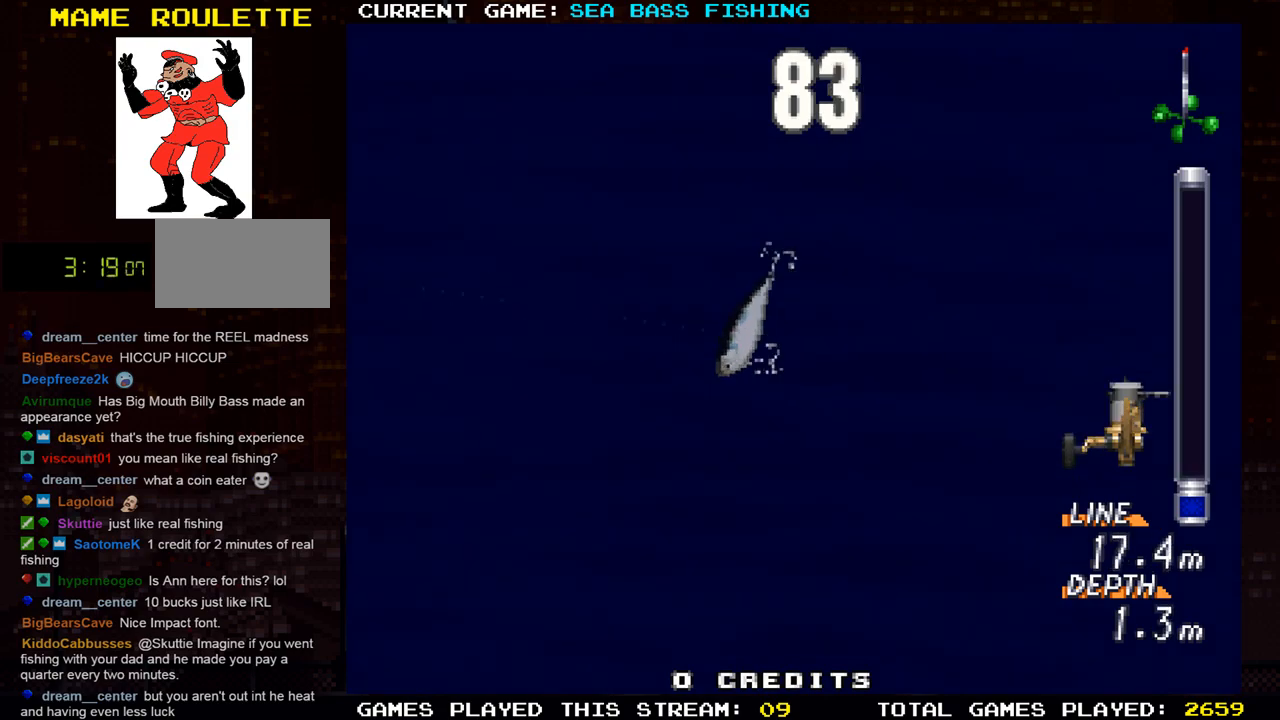
{"buttons": ["R1"], "left_stick": "left", "events": []}
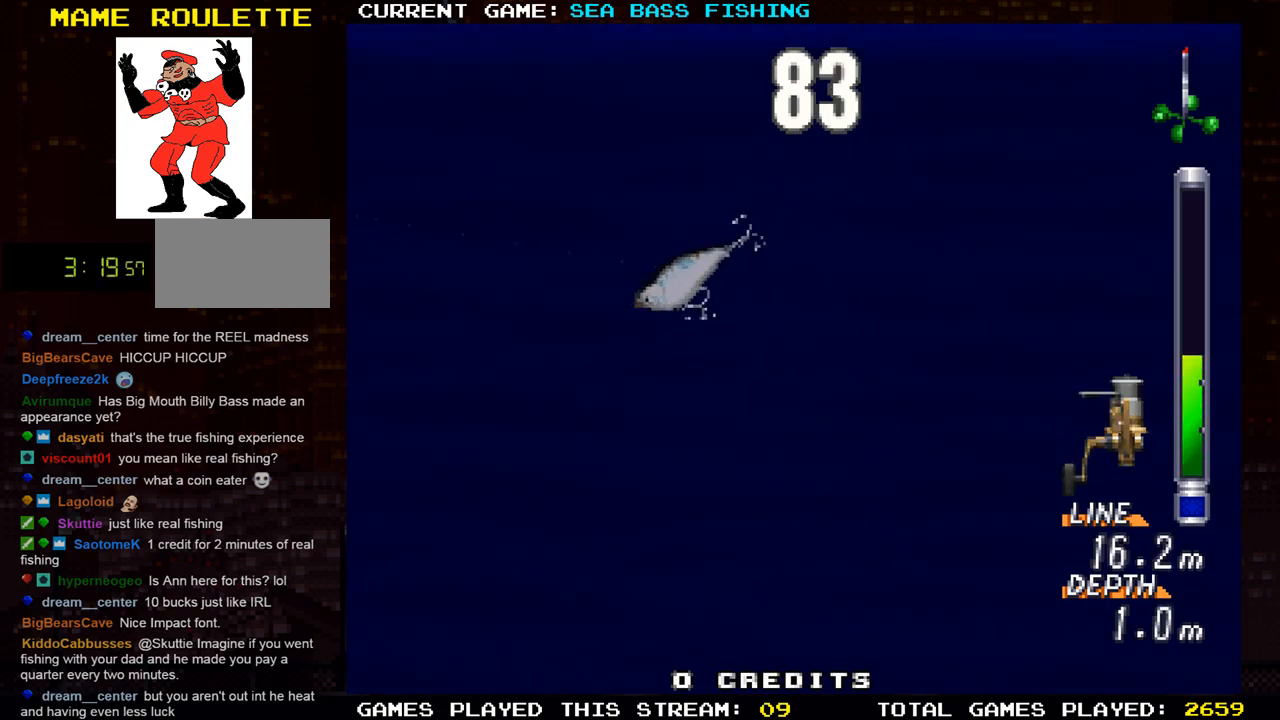
{"buttons": [], "left_stick": "center", "events": [[167, "R1", "up"], [184, "left_stick", "center"]]}